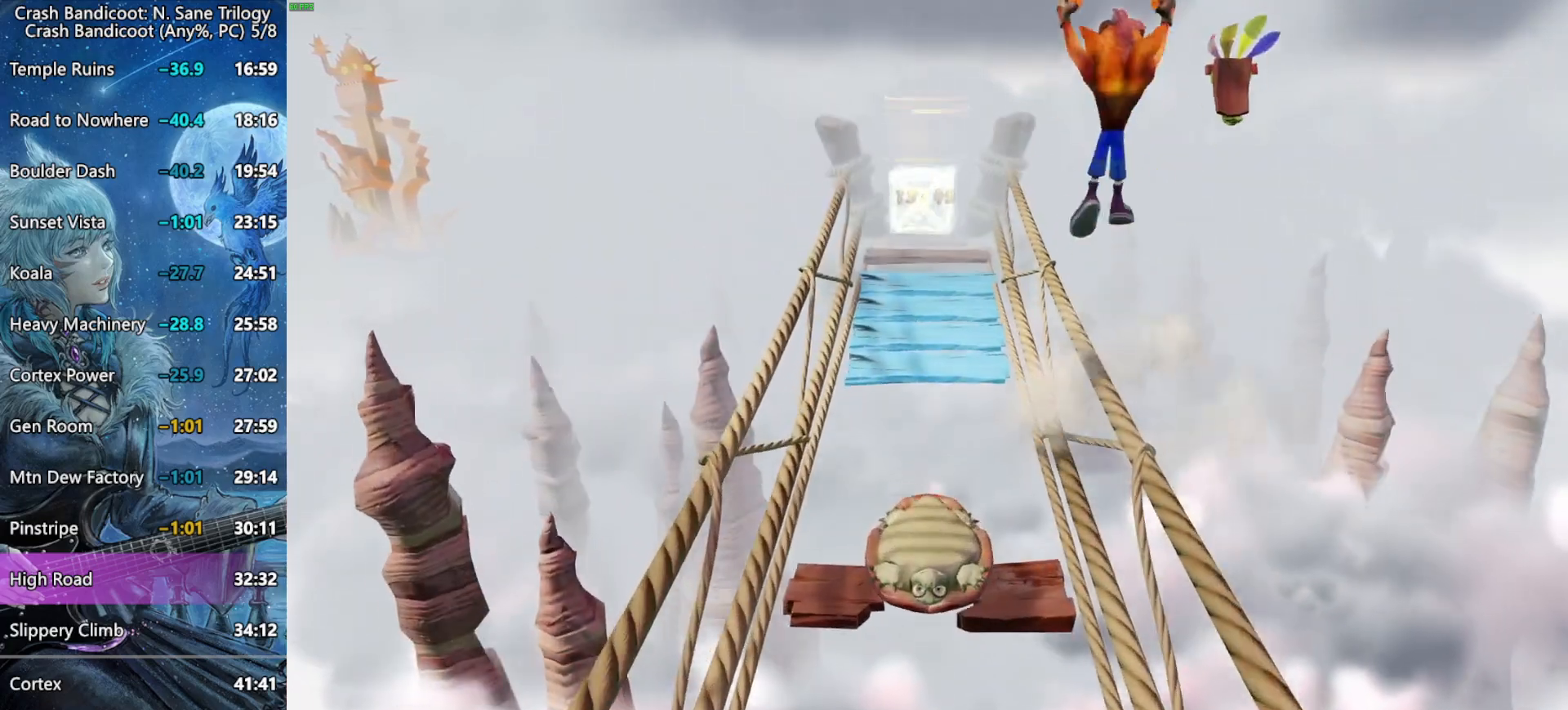
Gameplay with a controller (PlayStation layout); each line is a JSON object with the inputs held at the frame after it. "button_events" lists button changes between this image and that frame as [ms after this image, input, new state], when the widget could be followed in between (sticks are given only as held states).
{"buttons": [], "left_stick": "up", "right_stick": "center", "button_events": [[267, "CROSS", "down"], [383, "CROSS", "up"]]}
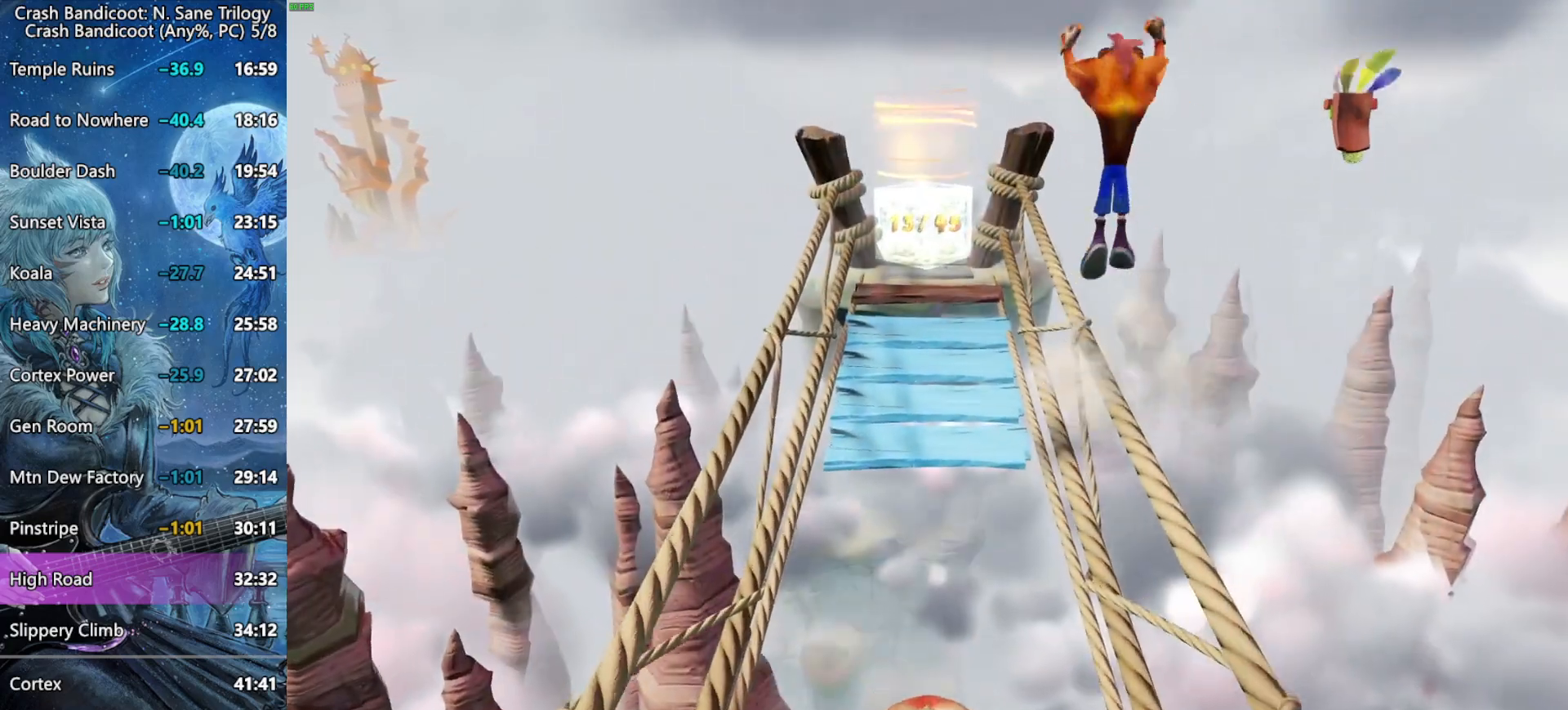
{"buttons": ["CROSS"], "left_stick": "up", "right_stick": "center", "button_events": [[383, "CROSS", "down"]]}
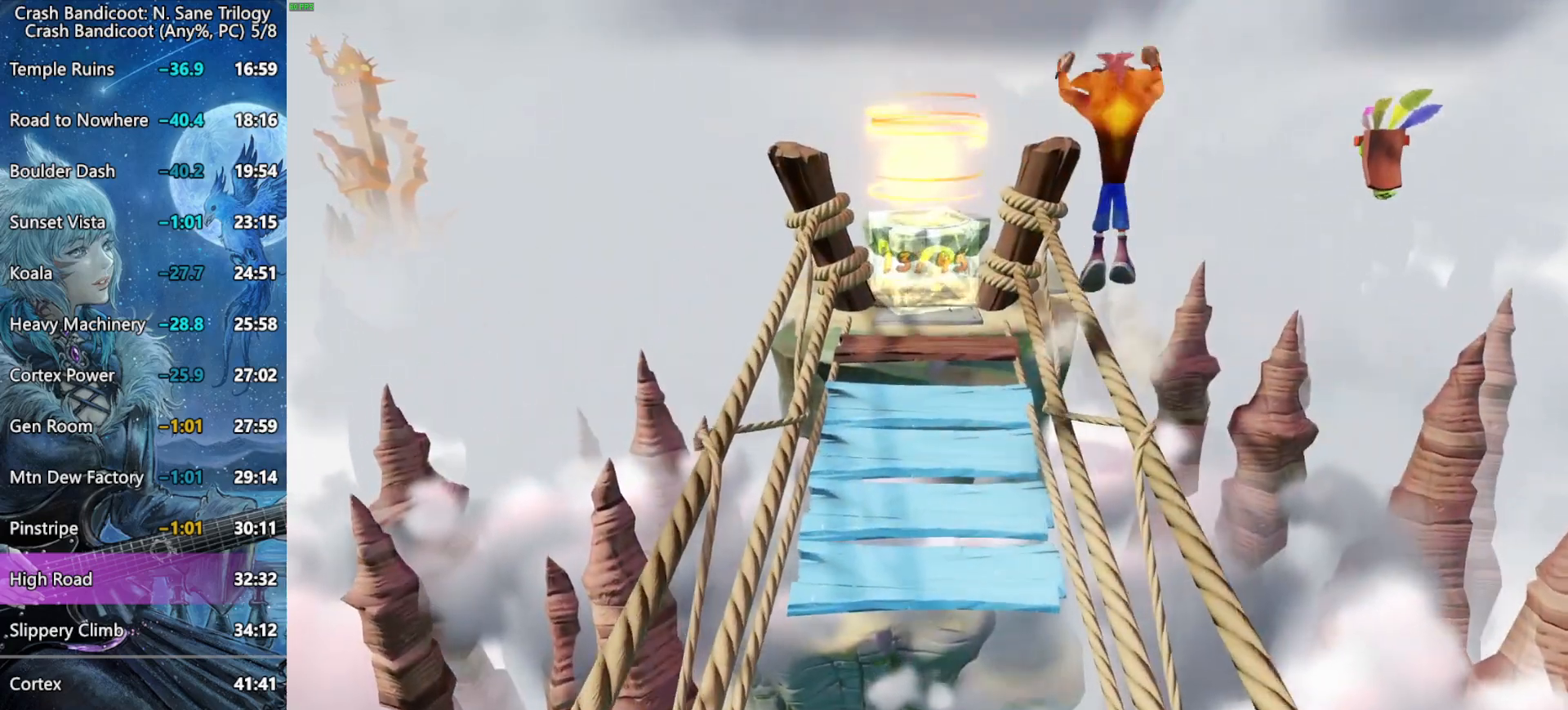
{"buttons": ["CROSS"], "left_stick": "up", "right_stick": "center", "button_events": [[67, "CROSS", "up"], [433, "CROSS", "down"]]}
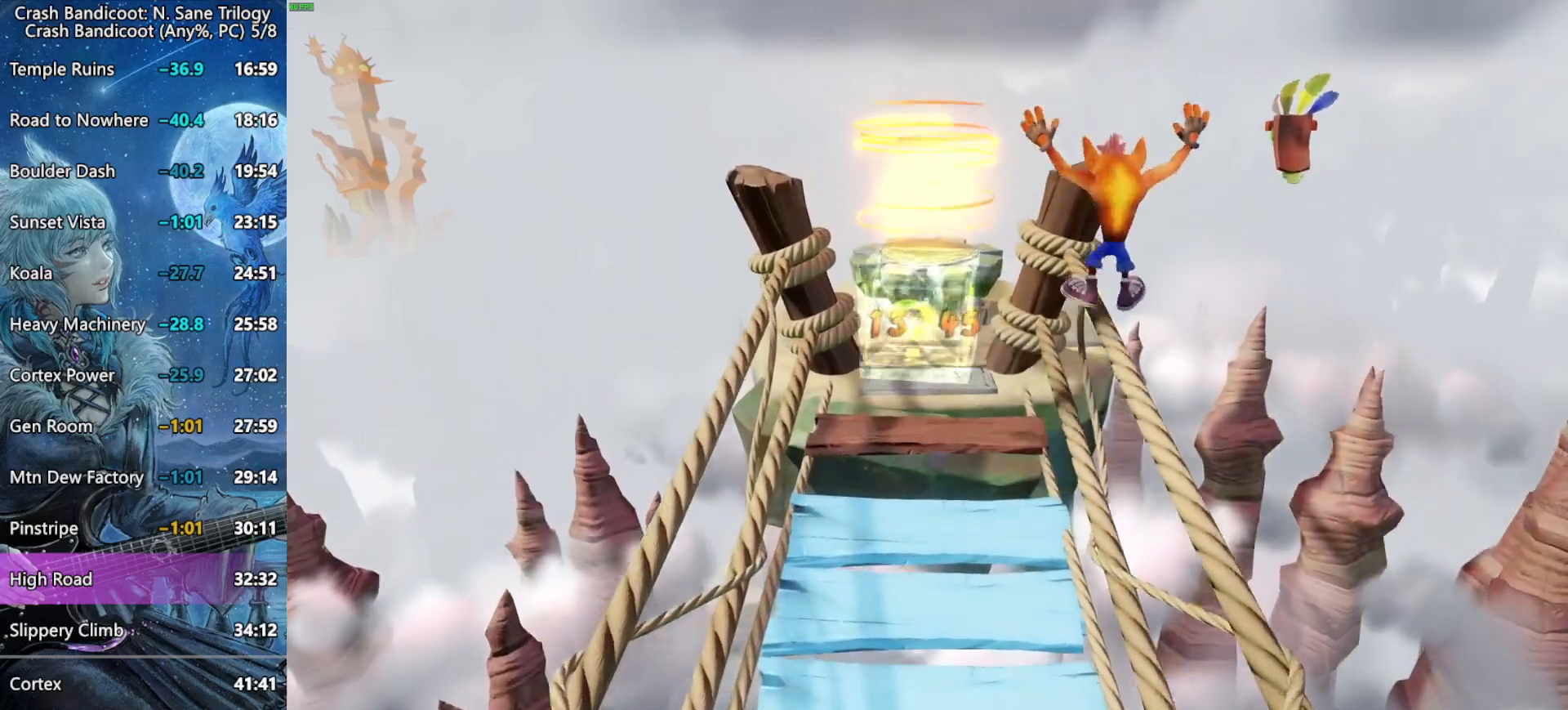
{"buttons": [], "left_stick": "up", "right_stick": "center", "button_events": [[350, "CROSS", "up"]]}
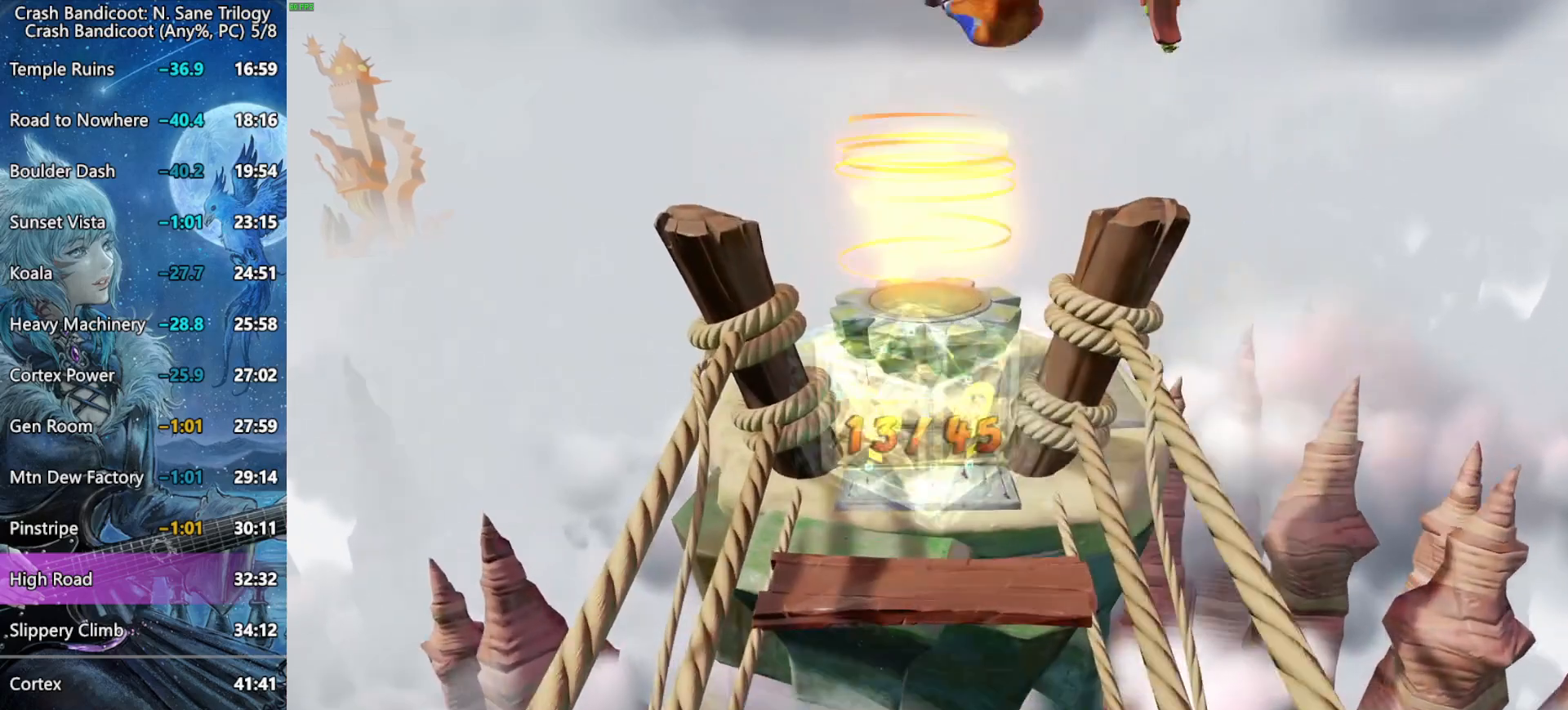
{"buttons": ["CROSS"], "left_stick": "center", "right_stick": "center", "button_events": [[467, "CROSS", "down"]]}
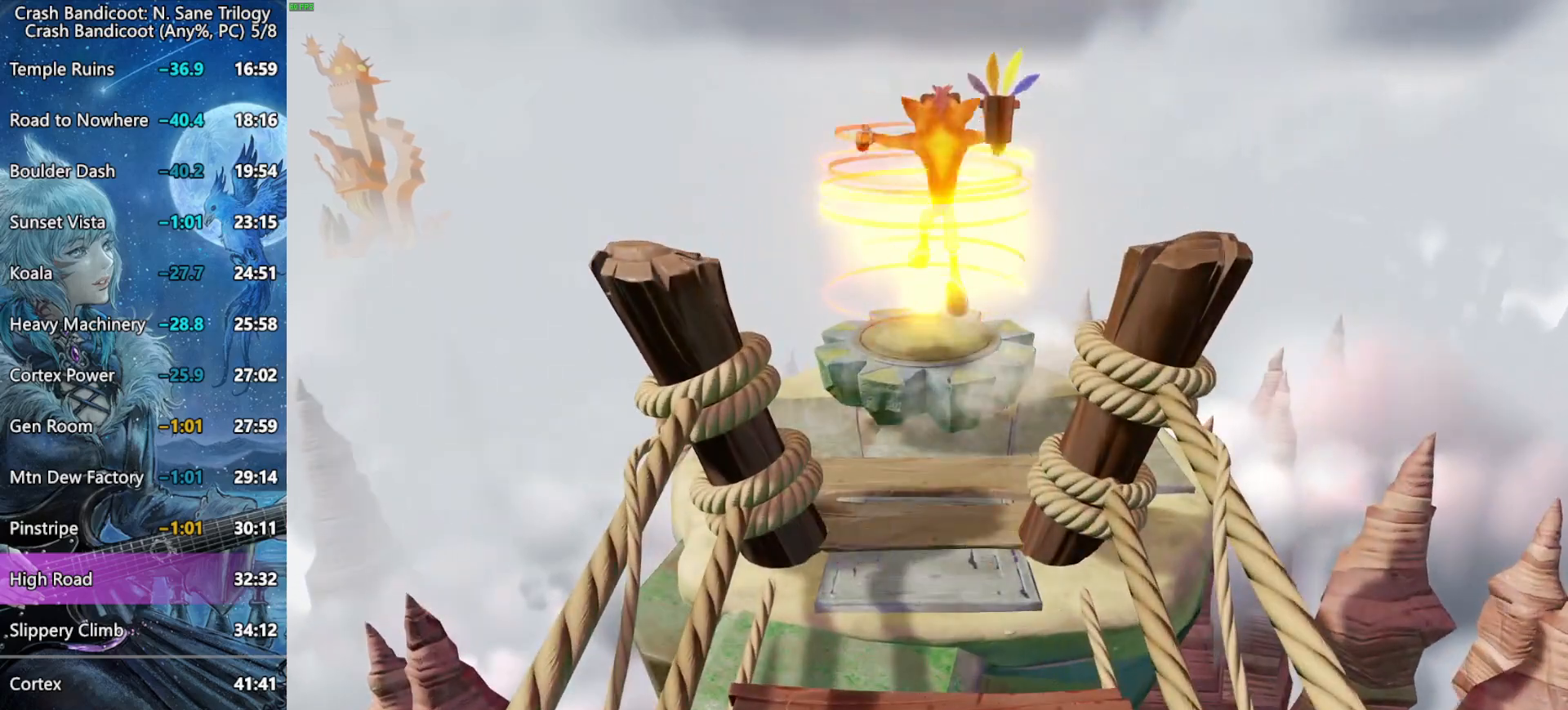
{"buttons": ["CROSS"], "left_stick": "center", "right_stick": "center", "button_events": []}
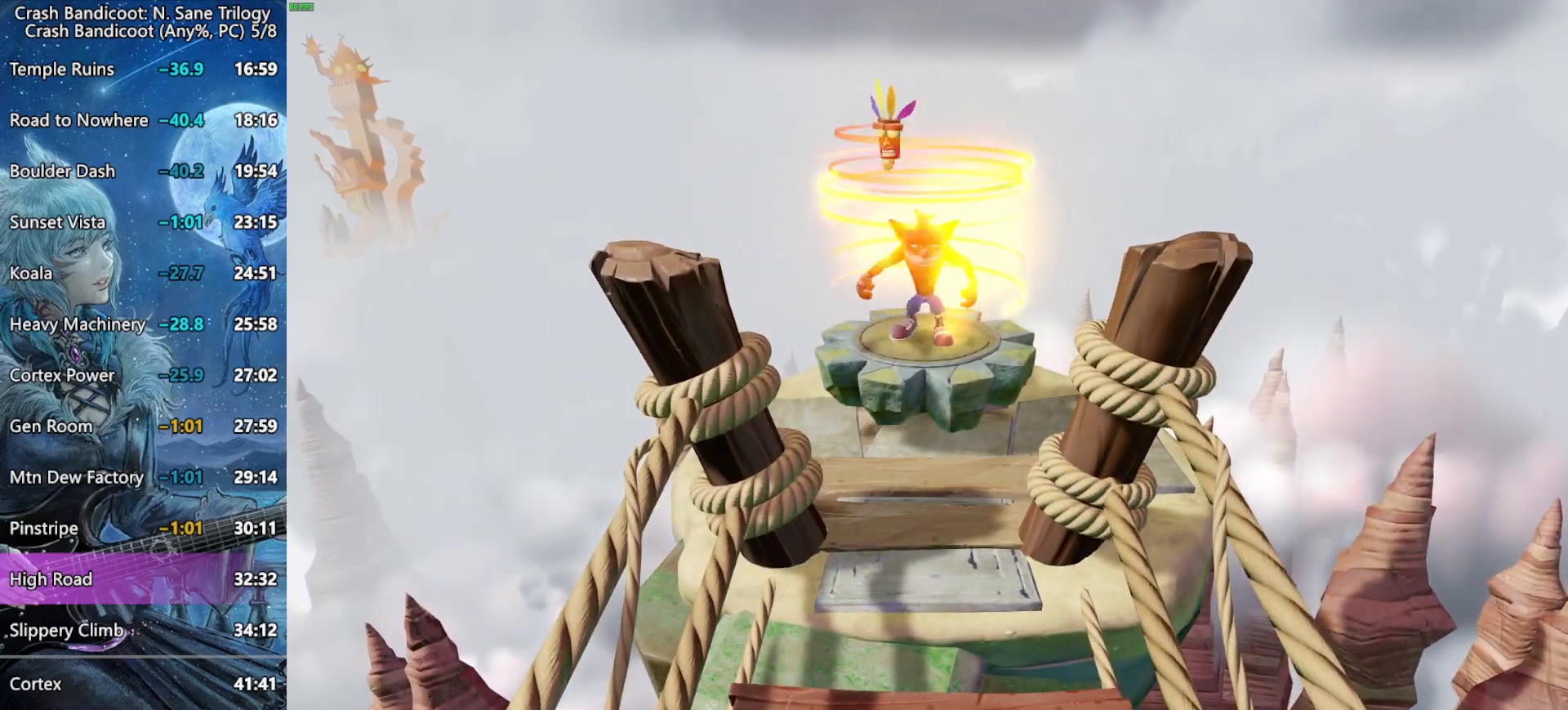
{"buttons": ["CROSS"], "left_stick": "center", "right_stick": "center", "button_events": []}
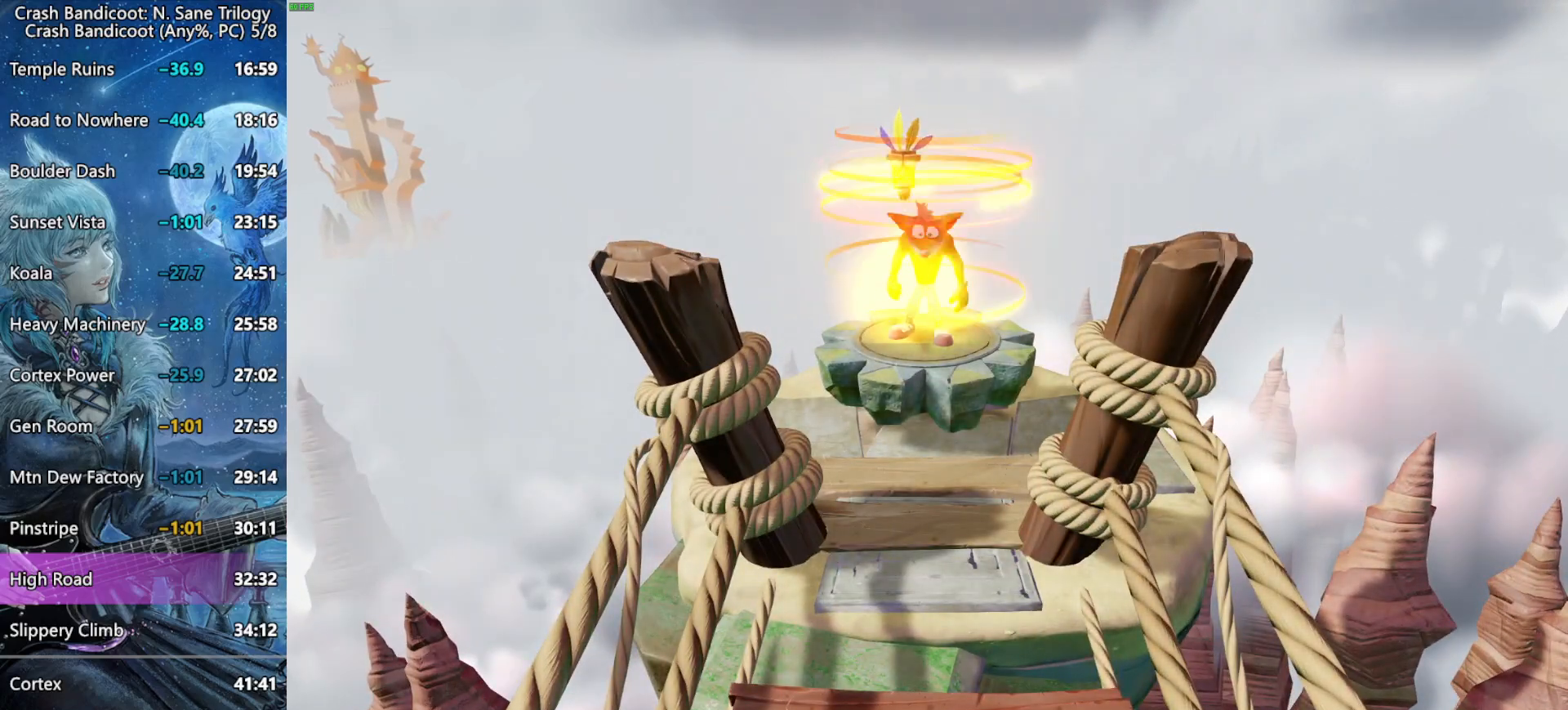
{"buttons": ["CROSS"], "left_stick": "center", "right_stick": "center", "button_events": []}
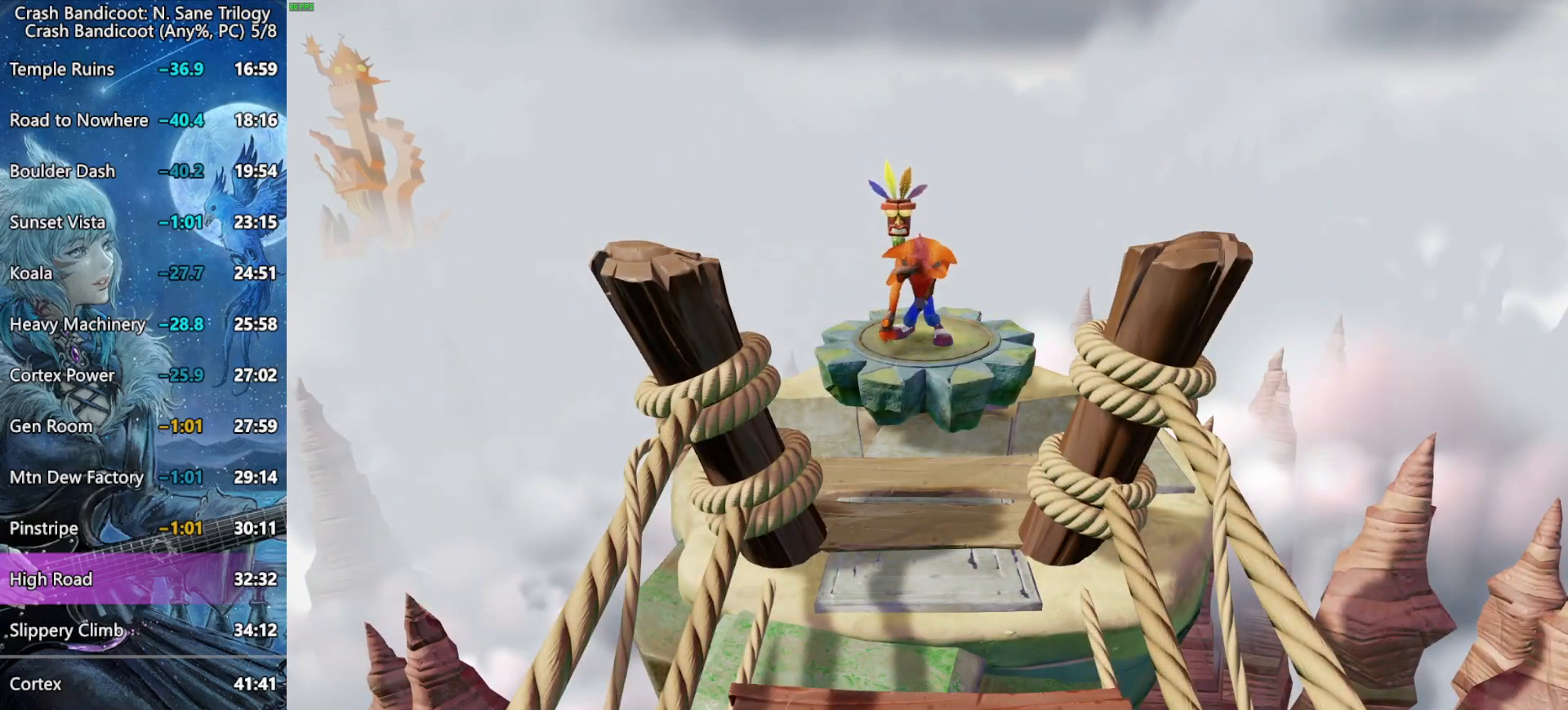
{"buttons": ["CROSS"], "left_stick": "center", "right_stick": "center", "button_events": []}
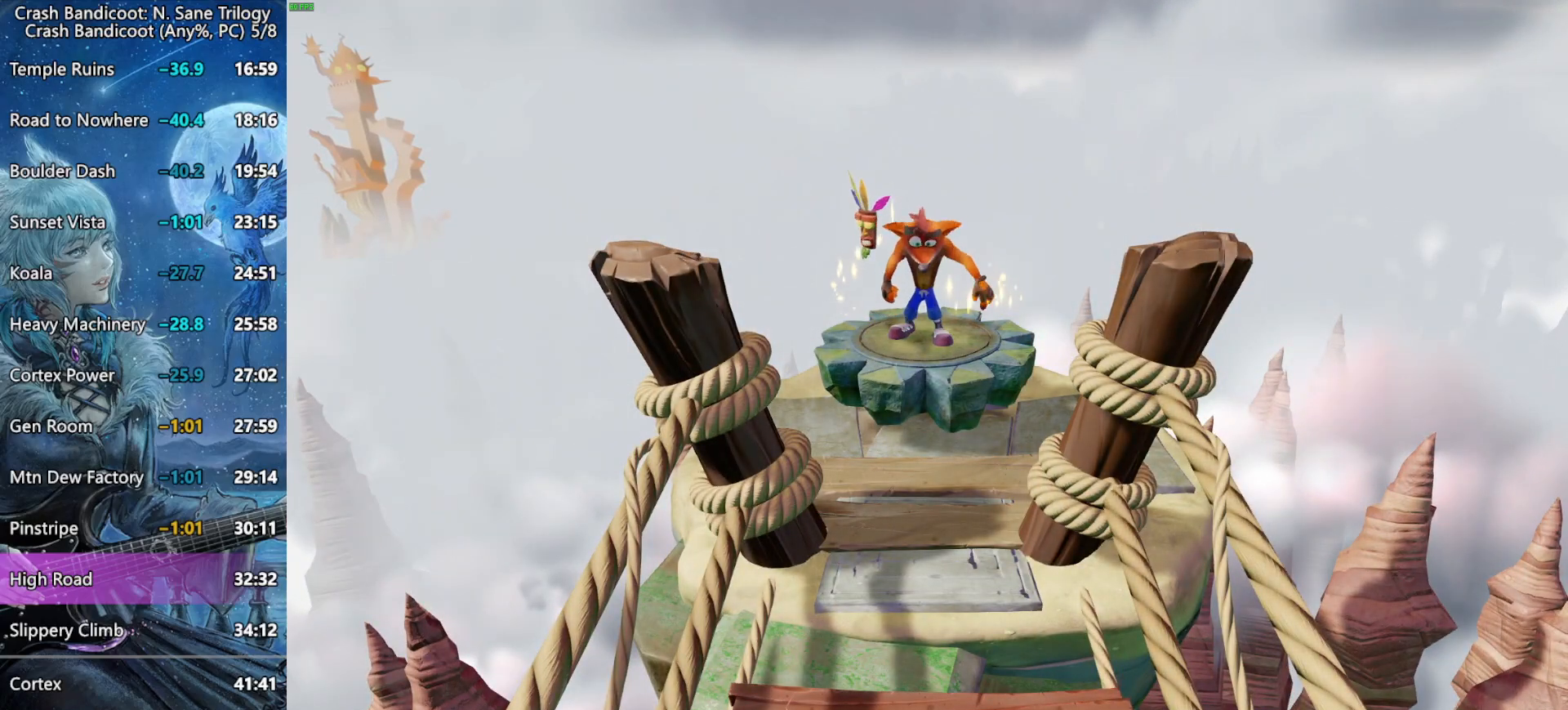
{"buttons": ["CROSS"], "left_stick": "center", "right_stick": "center", "button_events": []}
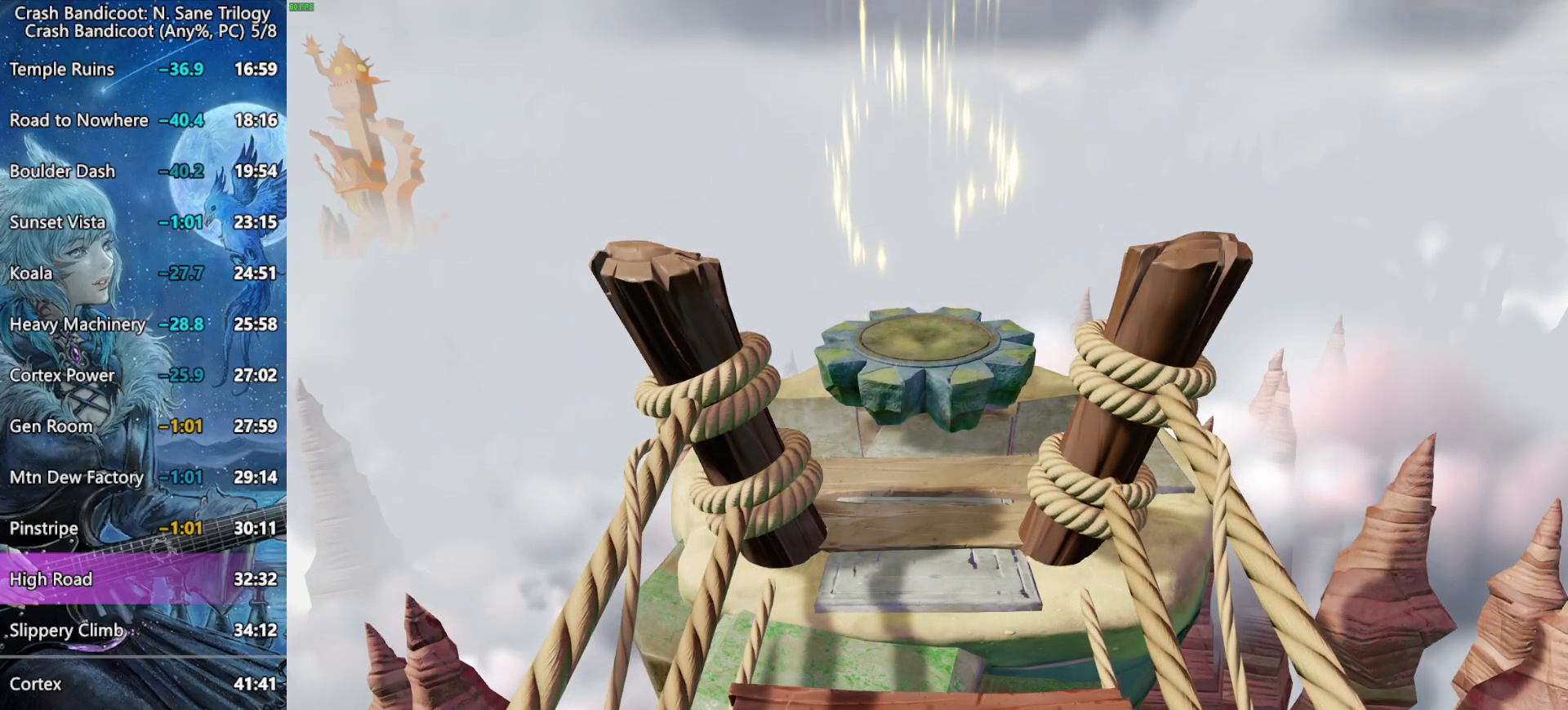
{"buttons": ["CROSS"], "left_stick": "center", "right_stick": "center", "button_events": []}
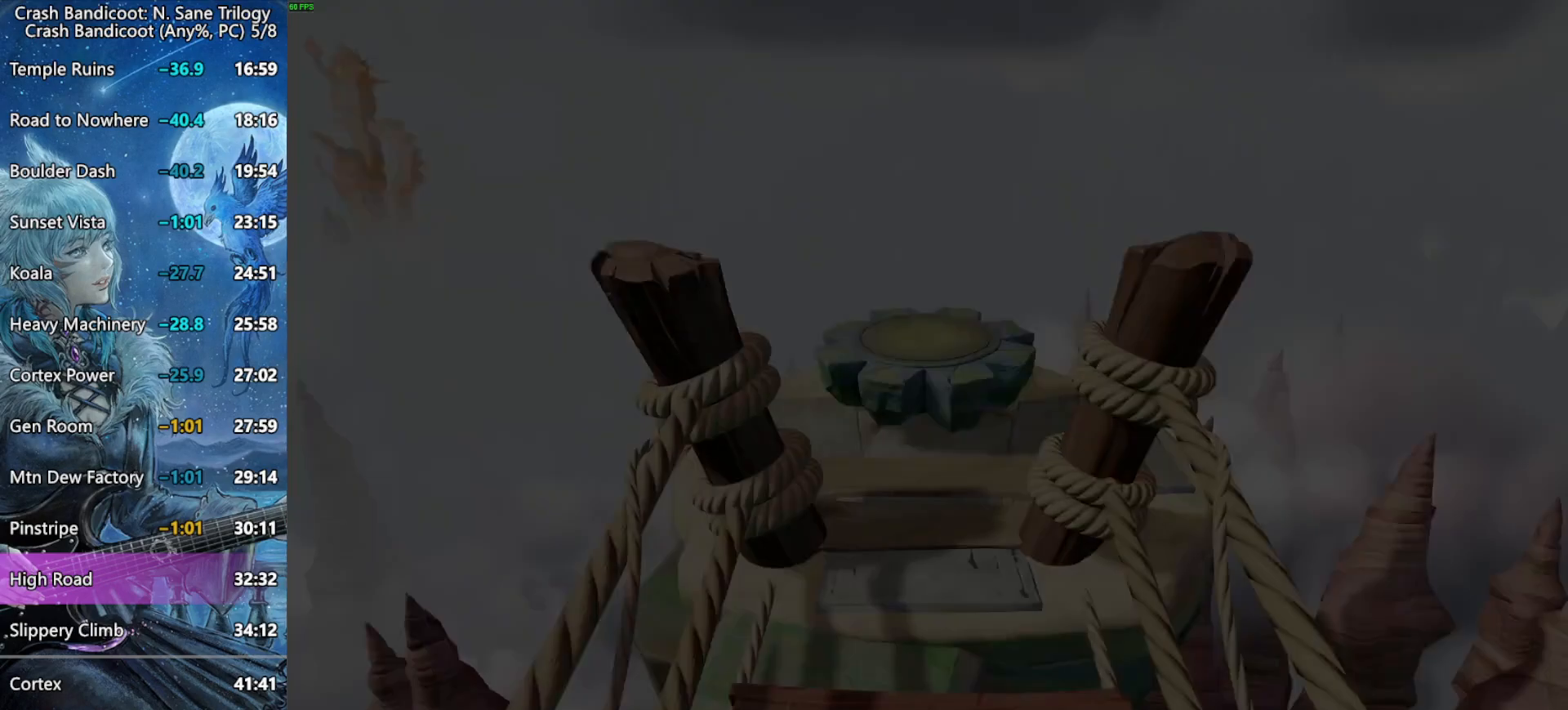
{"buttons": ["CROSS"], "left_stick": "center", "right_stick": "center", "button_events": []}
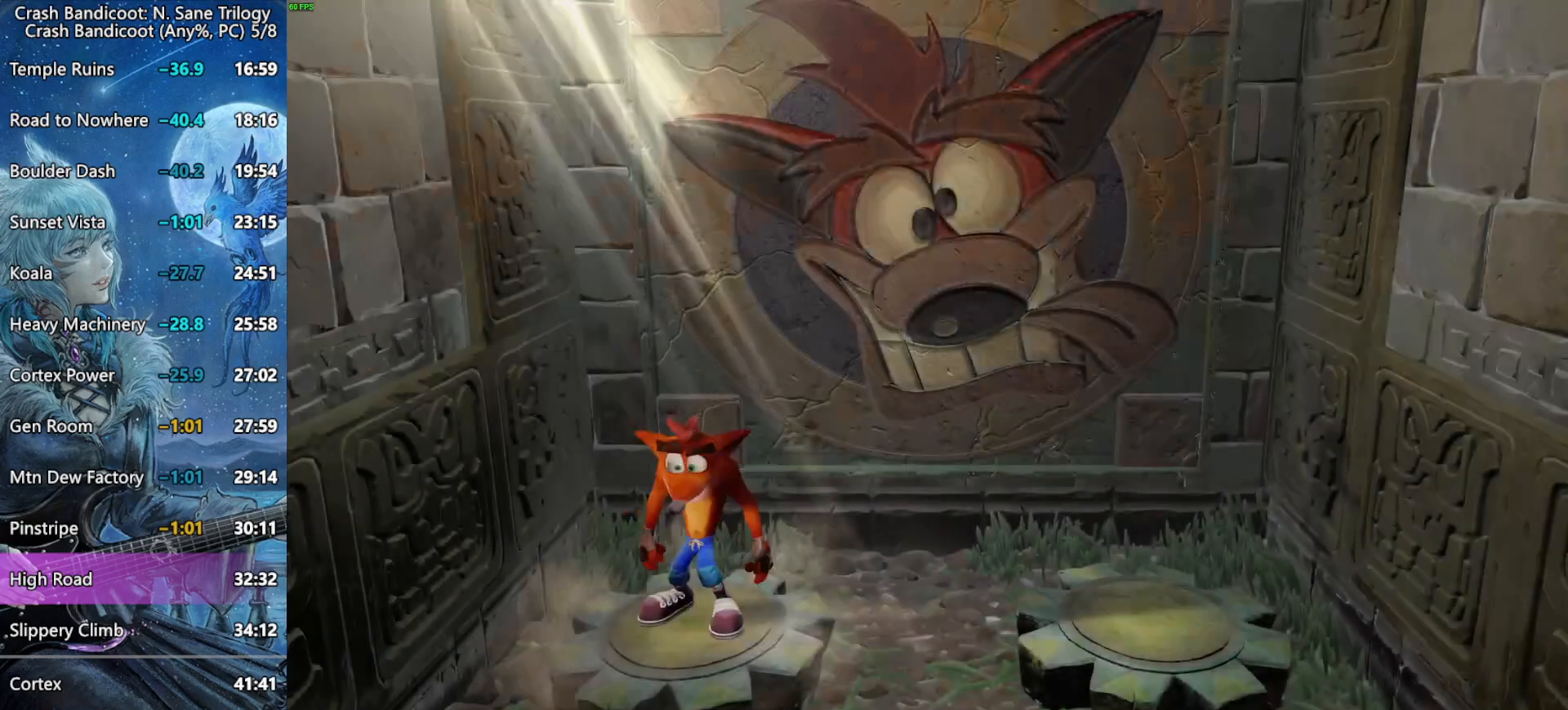
{"buttons": ["CROSS"], "left_stick": "center", "right_stick": "center", "button_events": []}
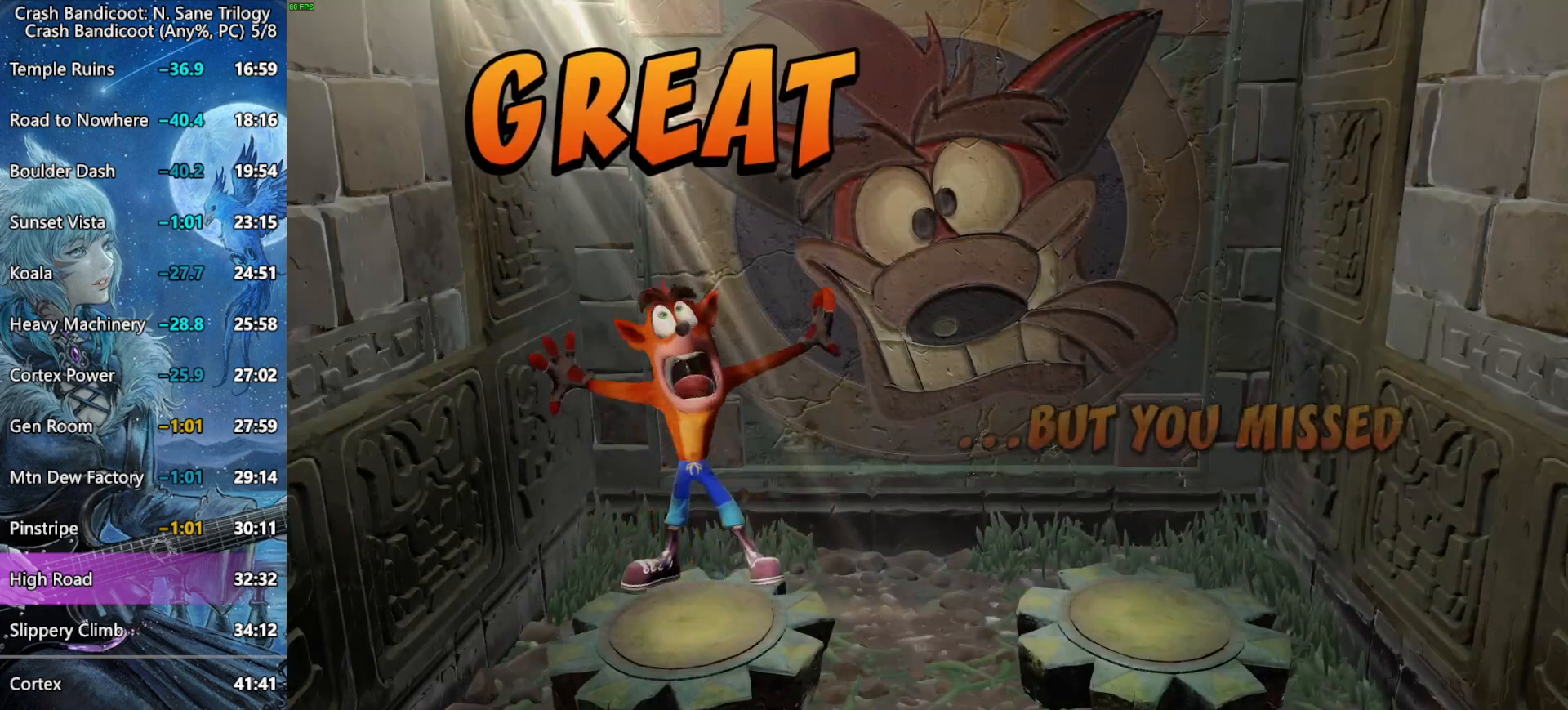
{"buttons": ["CROSS"], "left_stick": "center", "right_stick": "center", "button_events": []}
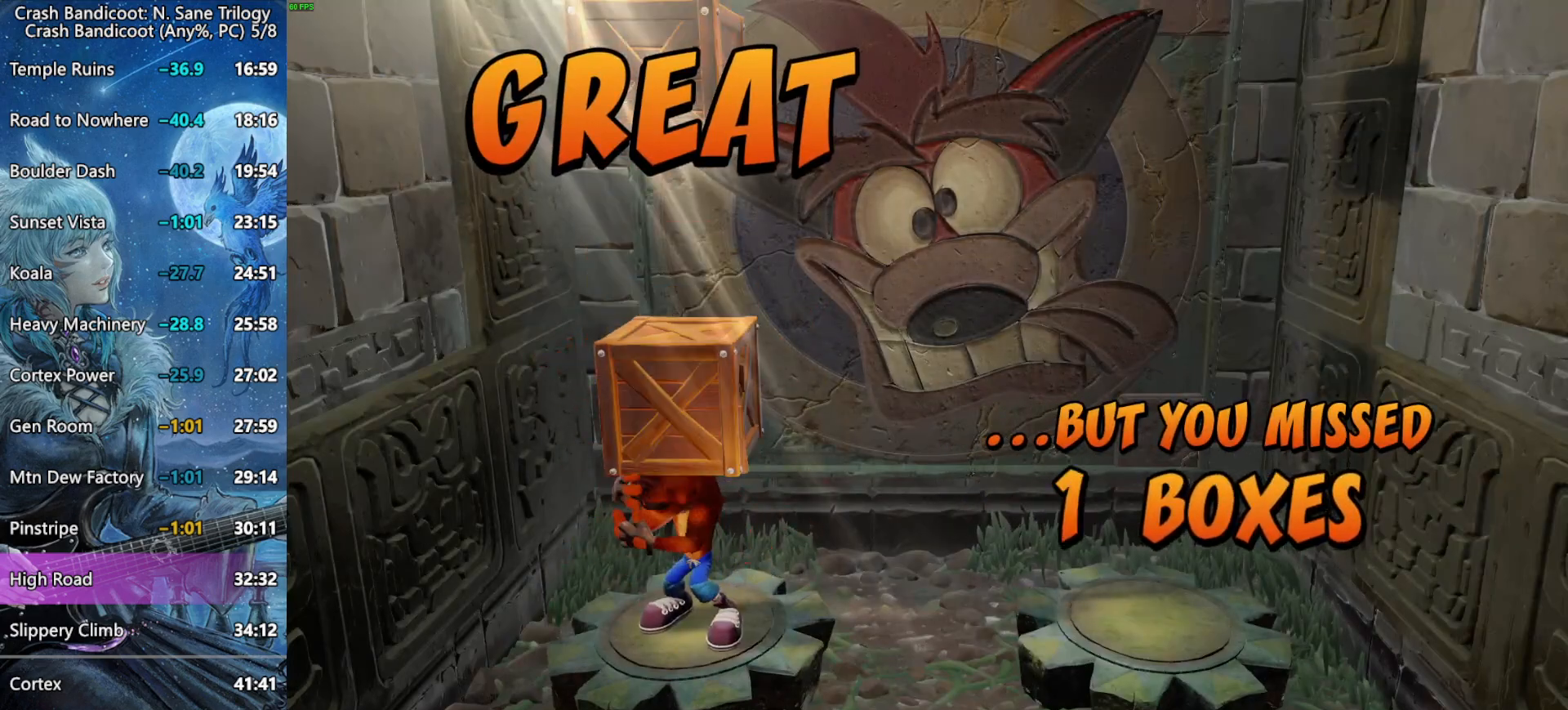
{"buttons": ["CROSS"], "left_stick": "center", "right_stick": "center", "button_events": []}
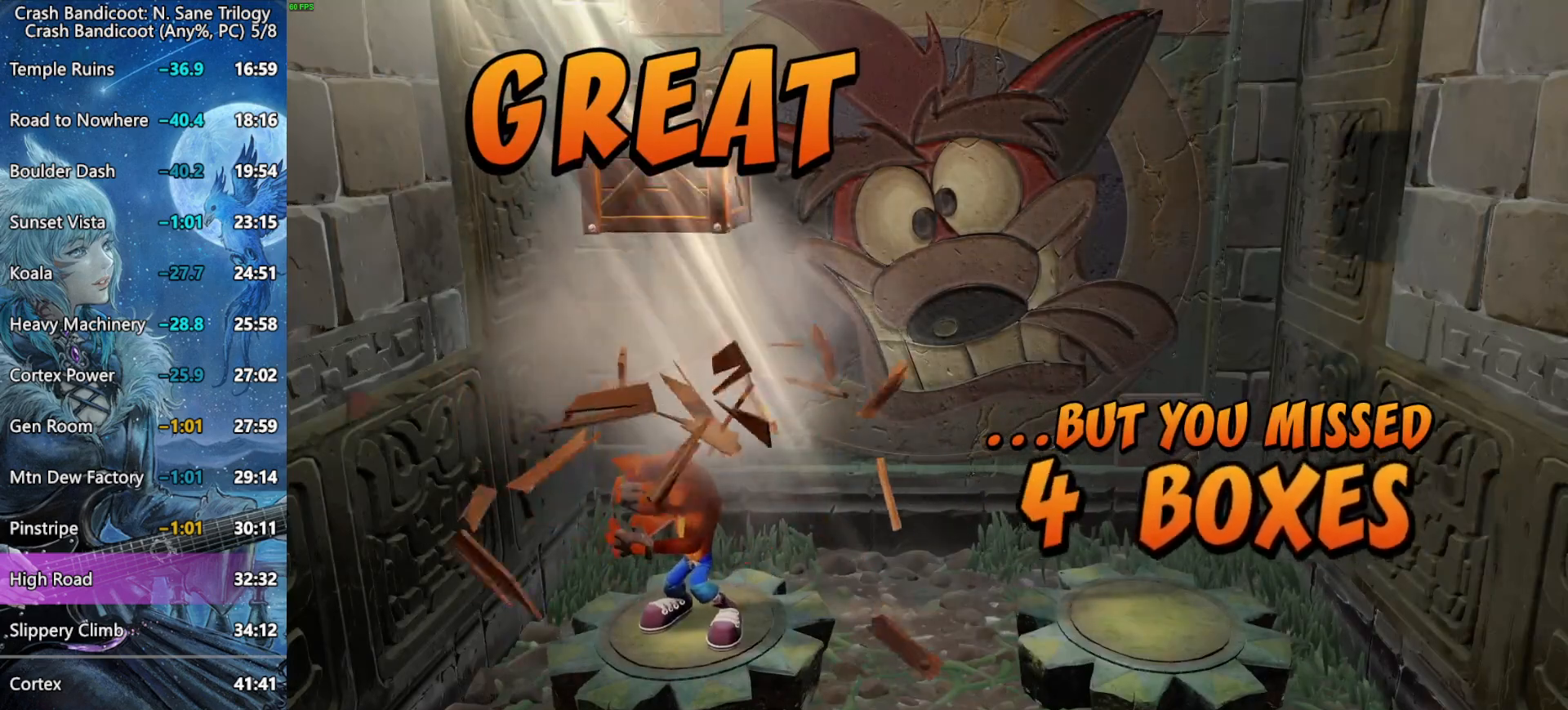
{"buttons": ["CROSS"], "left_stick": "center", "right_stick": "center", "button_events": []}
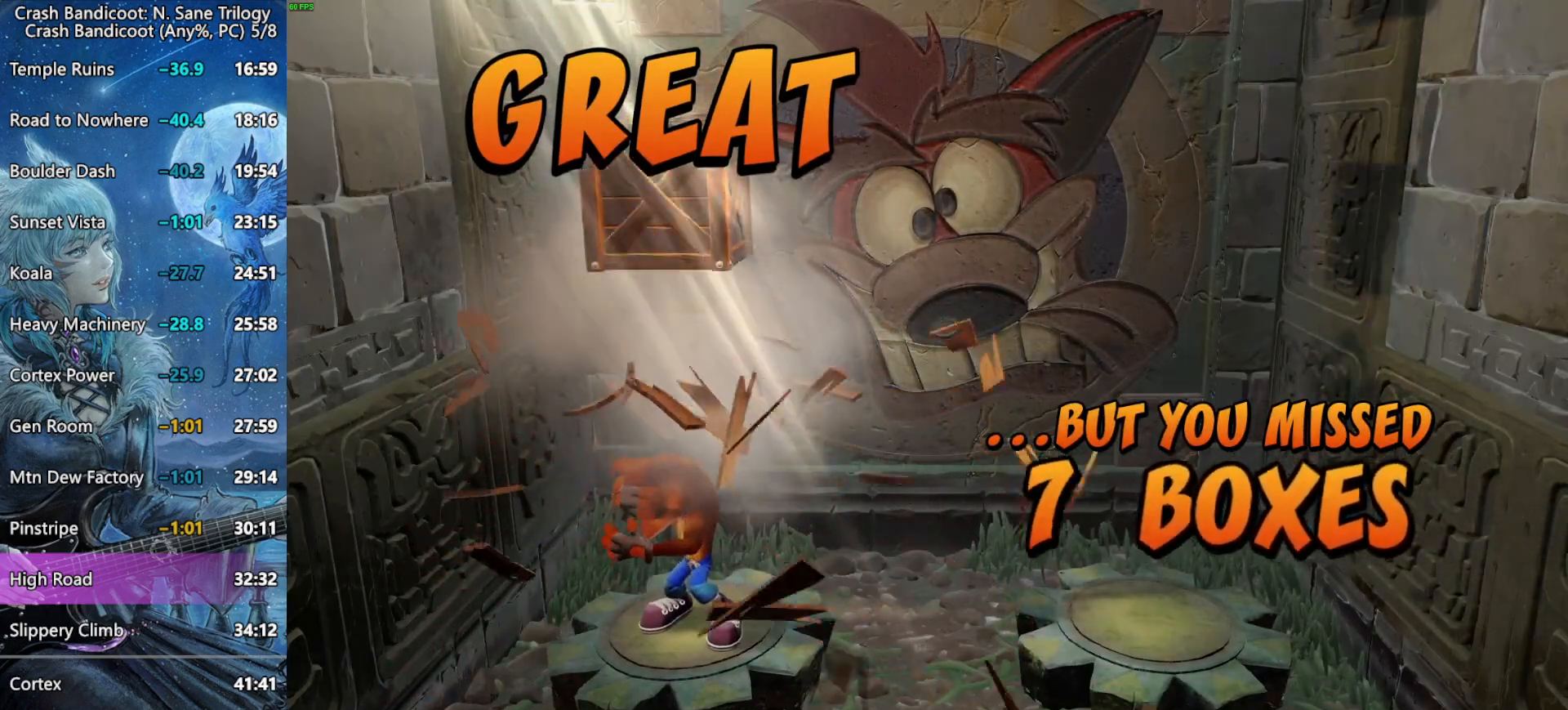
{"buttons": ["CROSS"], "left_stick": "center", "right_stick": "center", "button_events": []}
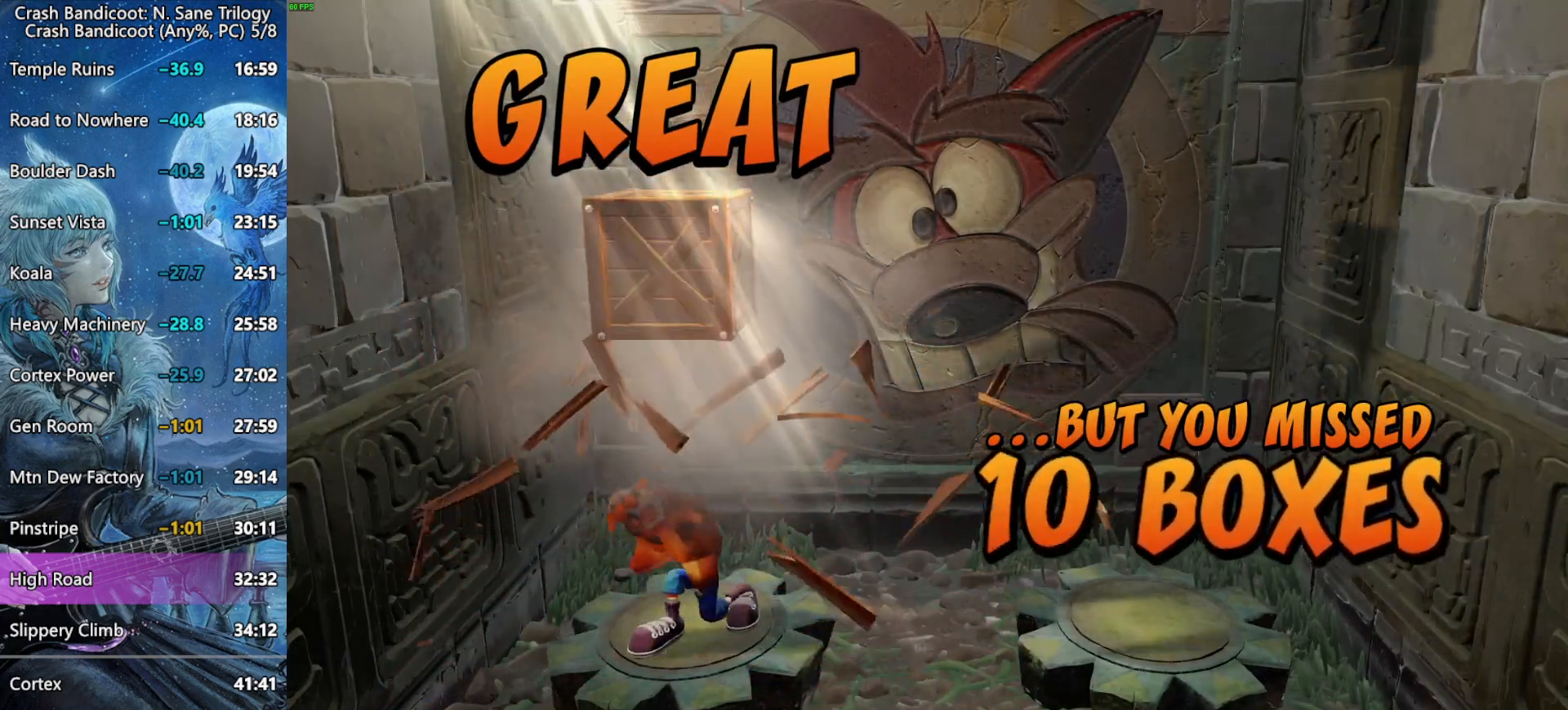
{"buttons": ["CROSS"], "left_stick": "center", "right_stick": "center", "button_events": []}
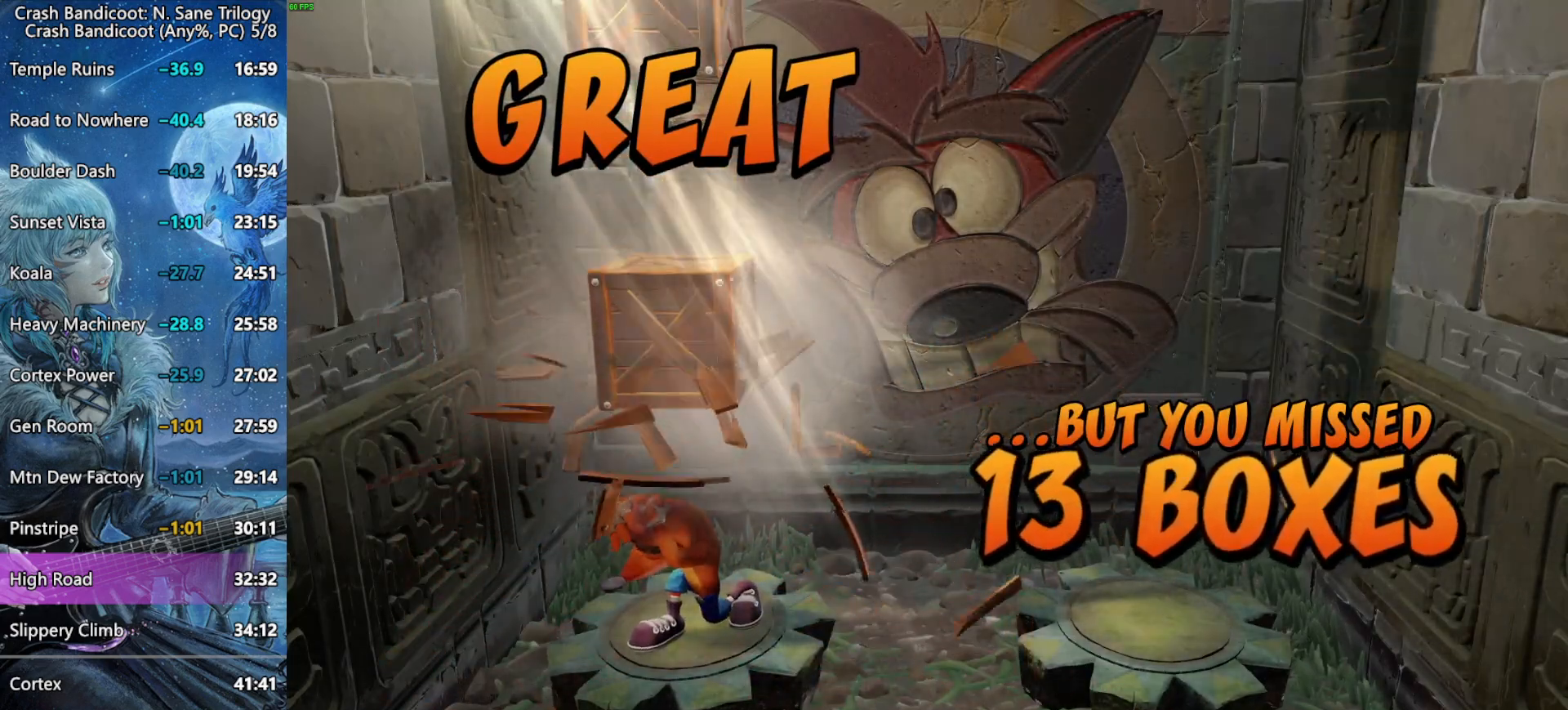
{"buttons": ["CROSS"], "left_stick": "center", "right_stick": "center", "button_events": []}
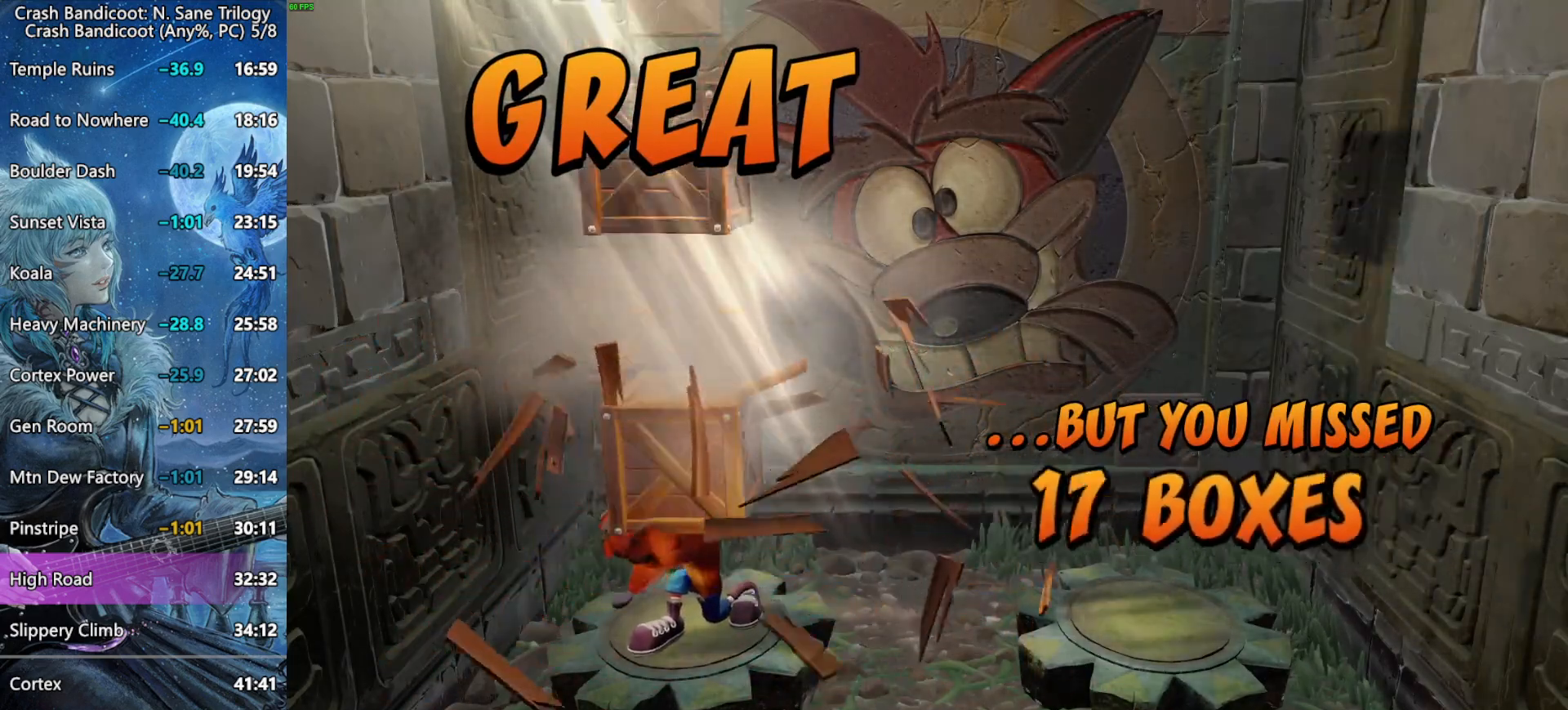
{"buttons": ["CROSS"], "left_stick": "center", "right_stick": "center", "button_events": []}
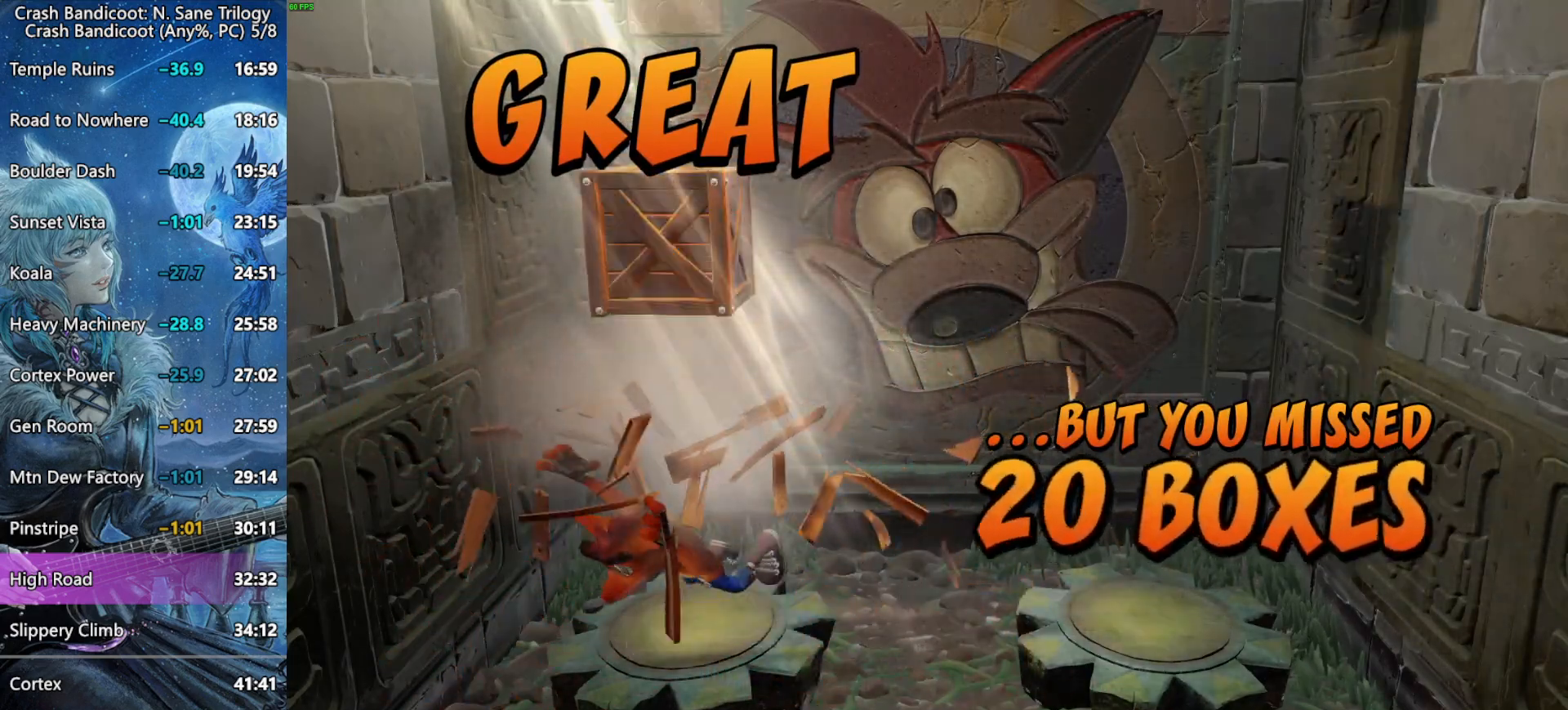
{"buttons": ["CROSS"], "left_stick": "center", "right_stick": "center", "button_events": []}
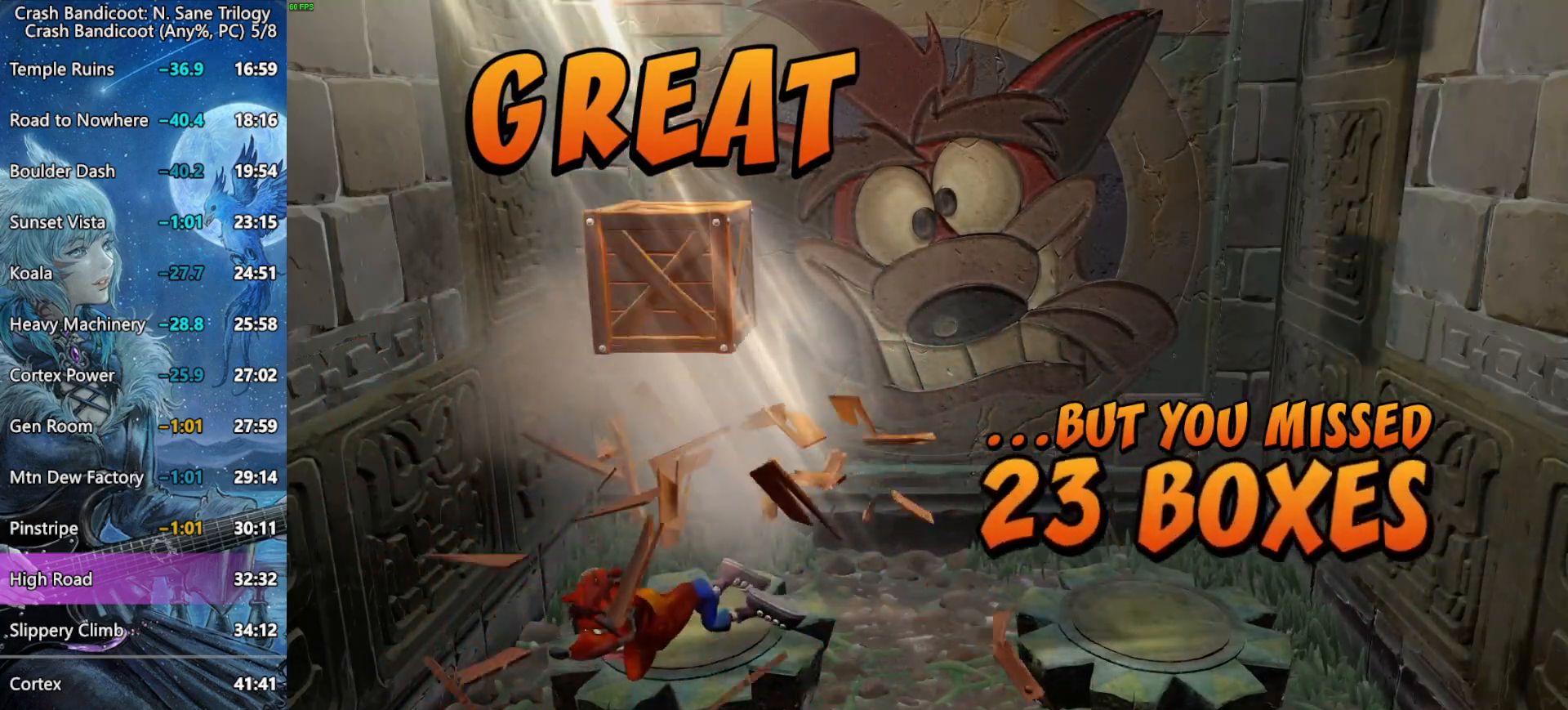
{"buttons": ["CROSS"], "left_stick": "center", "right_stick": "center", "button_events": []}
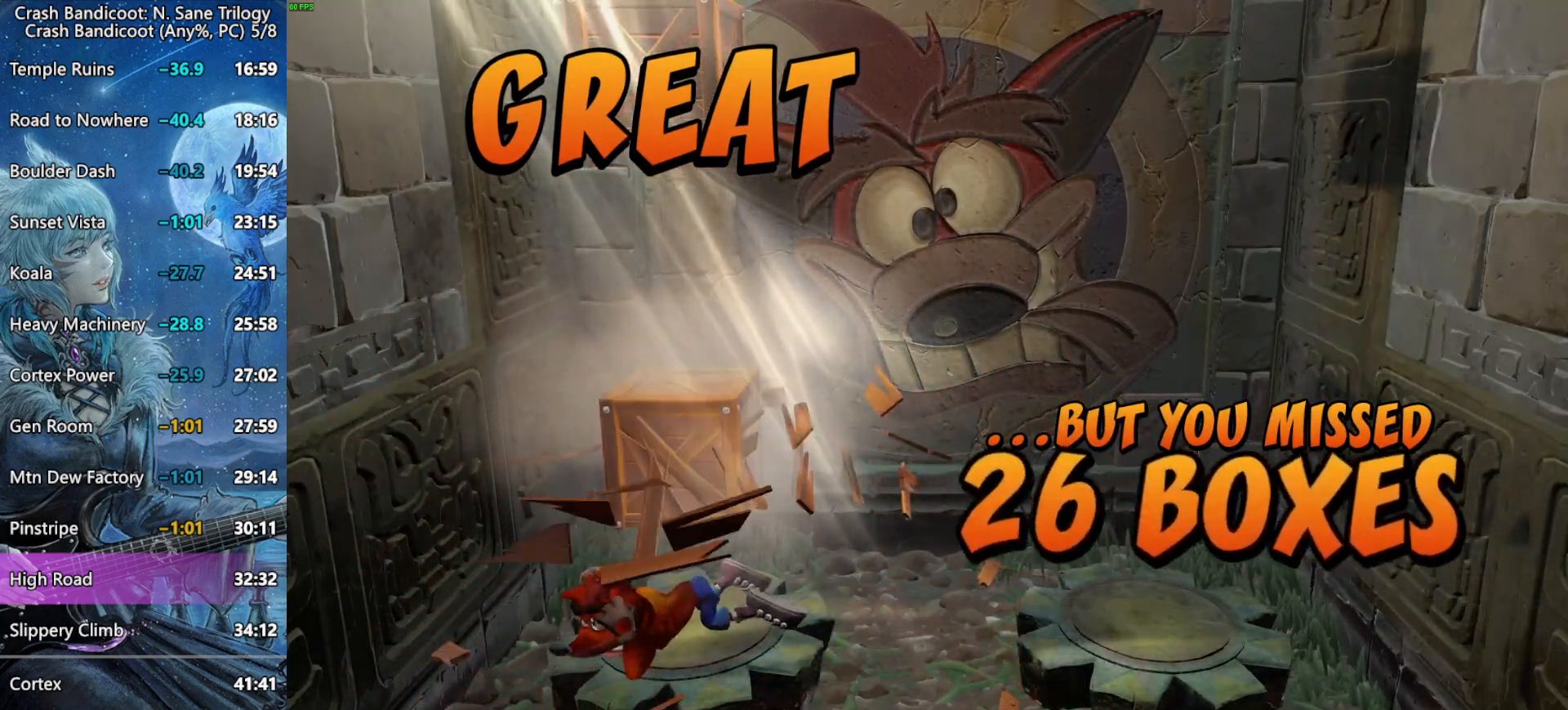
{"buttons": ["CROSS"], "left_stick": "center", "right_stick": "center", "button_events": []}
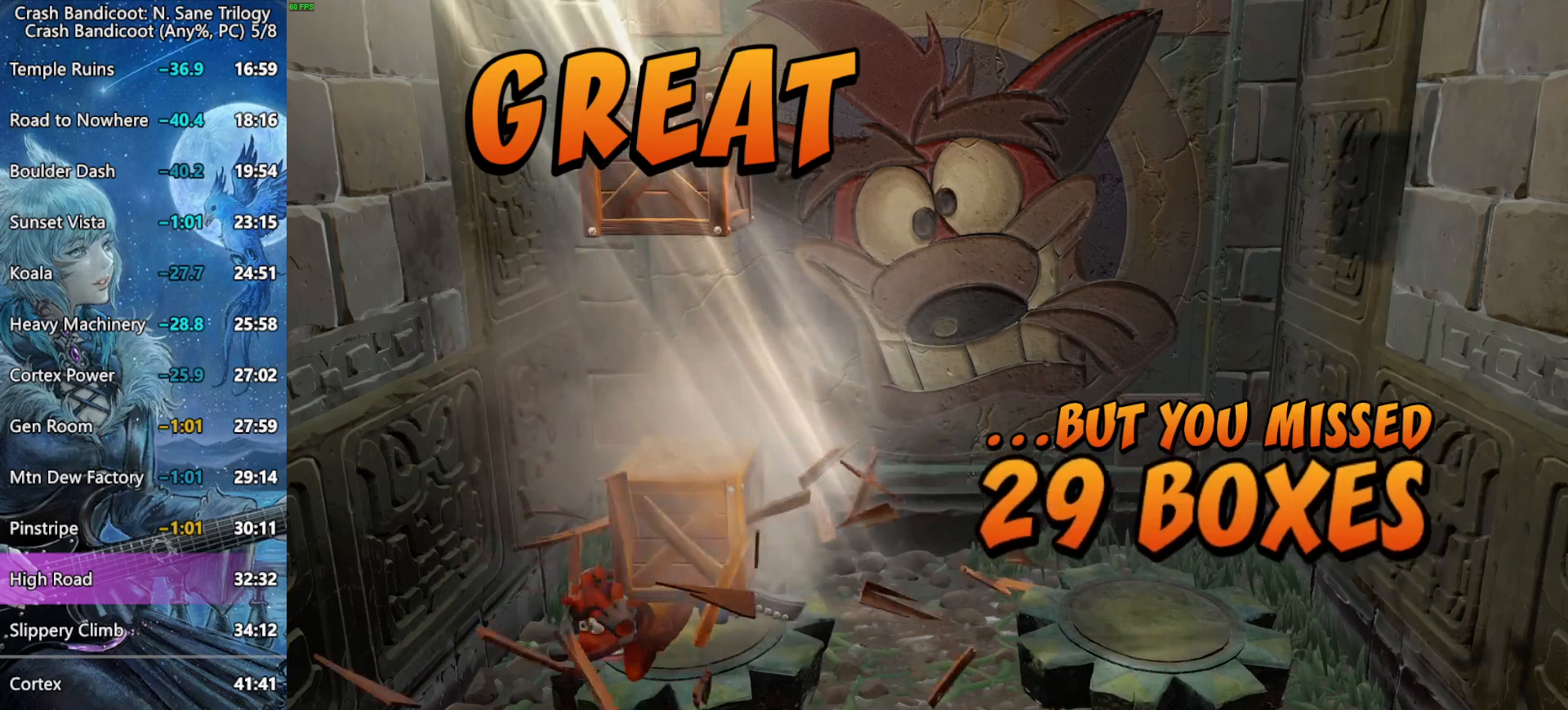
{"buttons": ["CROSS"], "left_stick": "center", "right_stick": "center", "button_events": []}
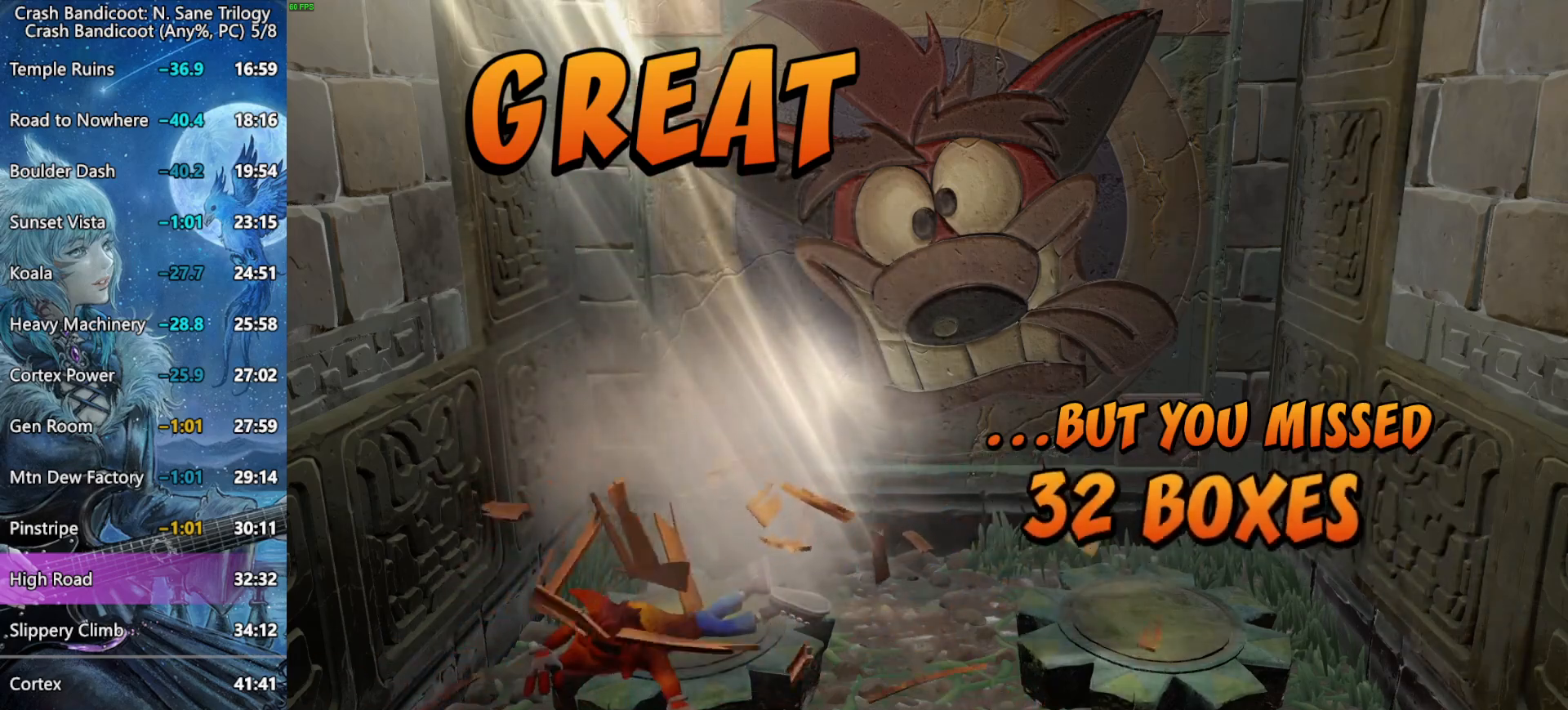
{"buttons": ["CROSS"], "left_stick": "center", "right_stick": "center", "button_events": [[217, "CROSS", "up"], [267, "CROSS", "down"], [317, "CROSS", "up"], [367, "CROSS", "down"]]}
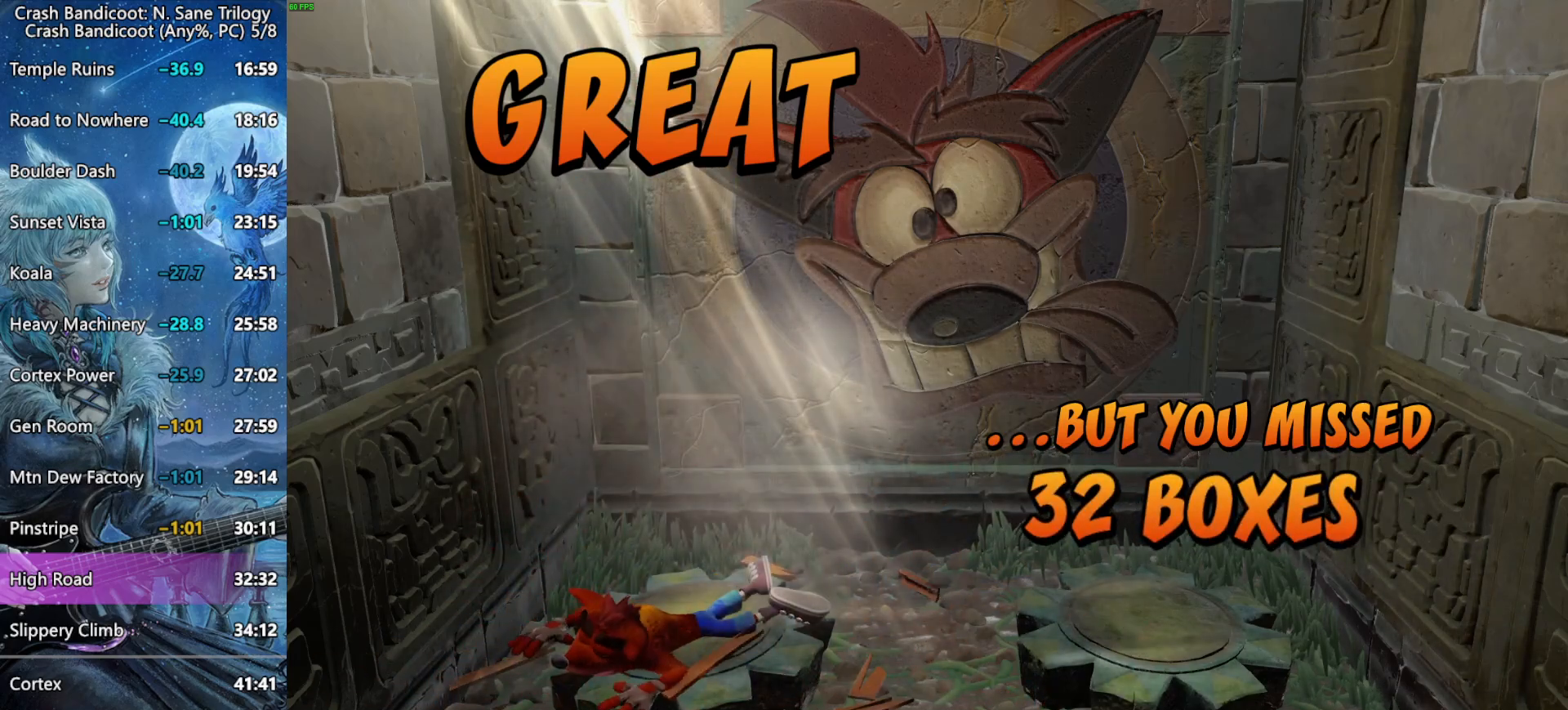
{"buttons": [], "left_stick": "center", "right_stick": "center", "button_events": [[33, "CROSS", "up"], [83, "CROSS", "down"], [483, "CROSS", "up"]]}